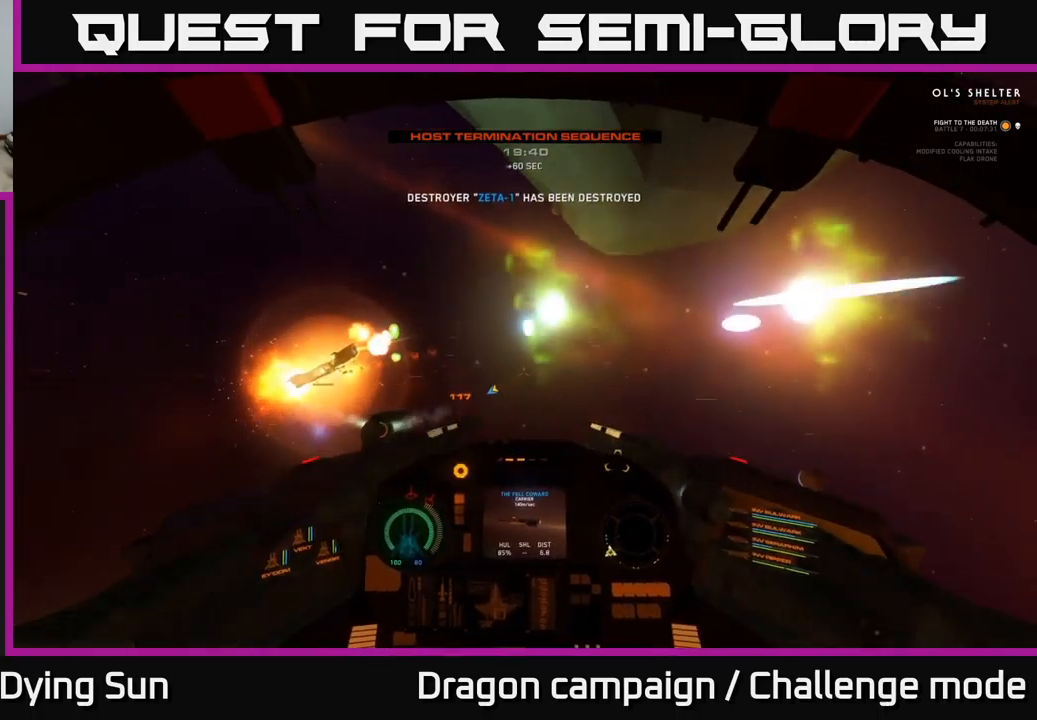
Gameplay with a controller (Xbox layout); each line is a JSON object with the inputs held at the frame after it. "events" lists button and stick changes between this image and that frame as [ms after this image, input, new state], when the widget could be followed in between.
{"buttons": ["L2"], "left_stick": "center", "right_stick": "right", "events": [[33, "right_stick", "up-right"], [467, "right_stick", "right"]]}
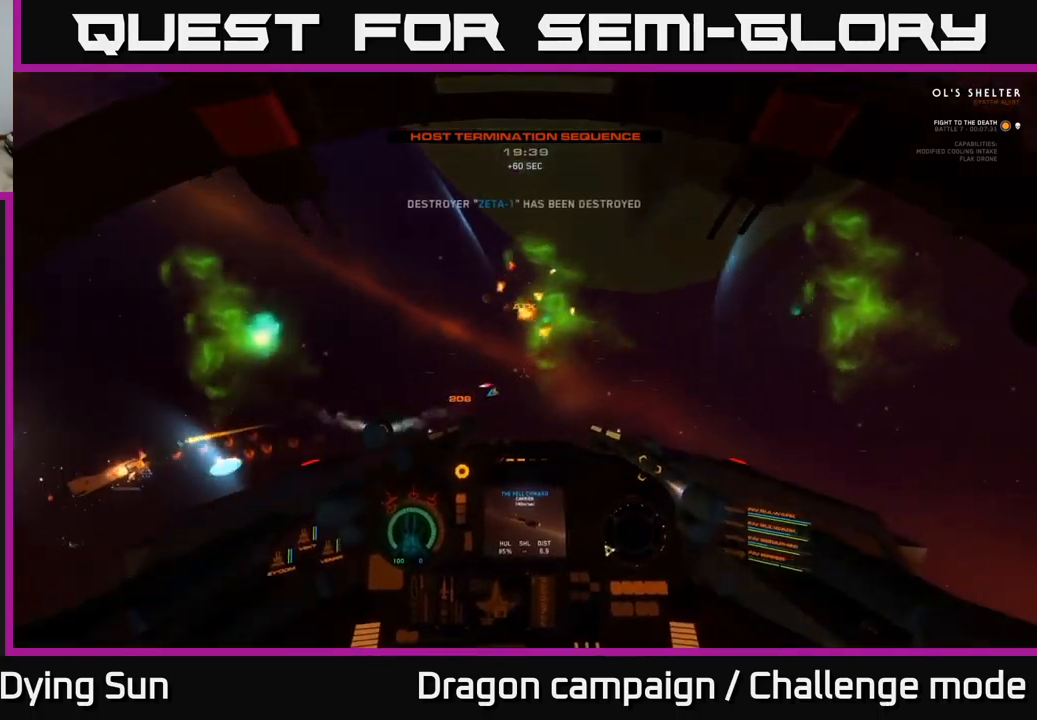
{"buttons": [], "left_stick": "center", "right_stick": "up", "events": [[117, "right_stick", "down-right"], [167, "R3", "down"], [233, "right_stick", "center"], [333, "R3", "up"], [367, "right_stick", "up"], [417, "L2", "up"]]}
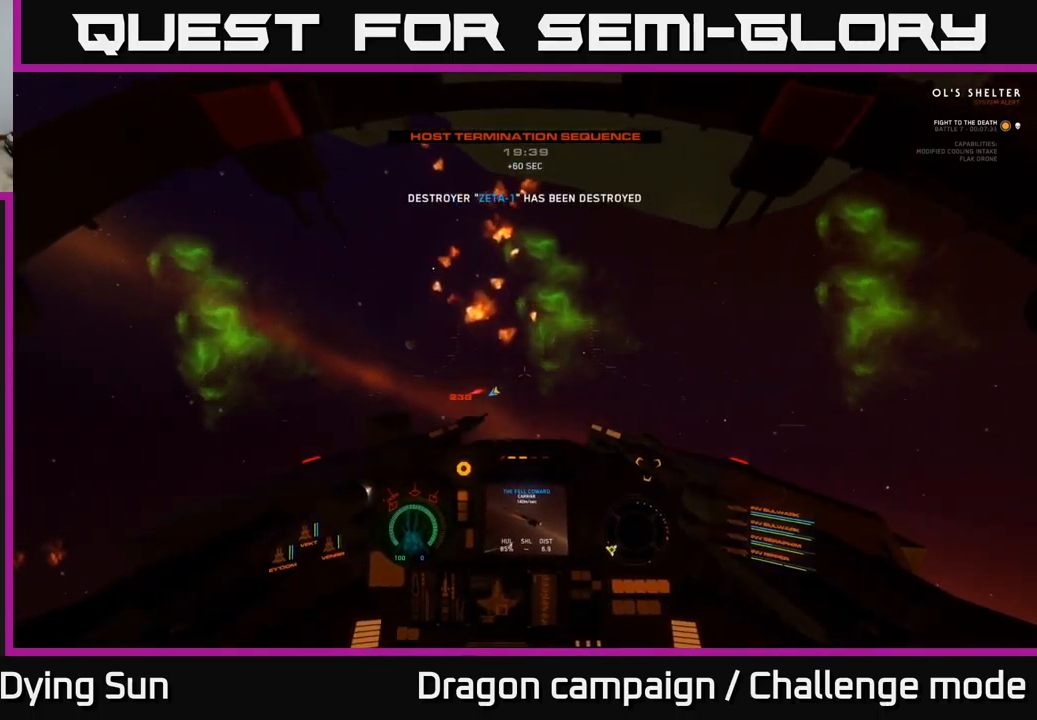
{"buttons": ["L1"], "left_stick": "center", "right_stick": "up-right", "events": [[250, "L1", "down"], [250, "right_stick", "up-right"]]}
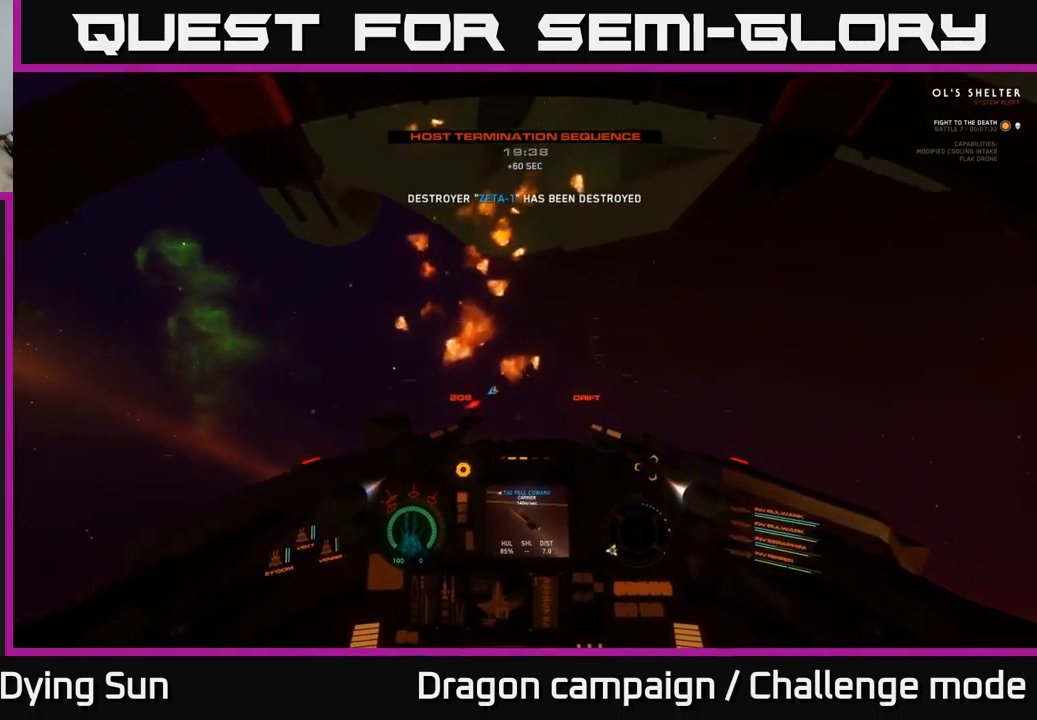
{"buttons": [], "left_stick": "center", "right_stick": "down-right", "events": [[83, "L1", "up"], [150, "right_stick", "down-right"], [200, "L2", "down"], [500, "L2", "up"]]}
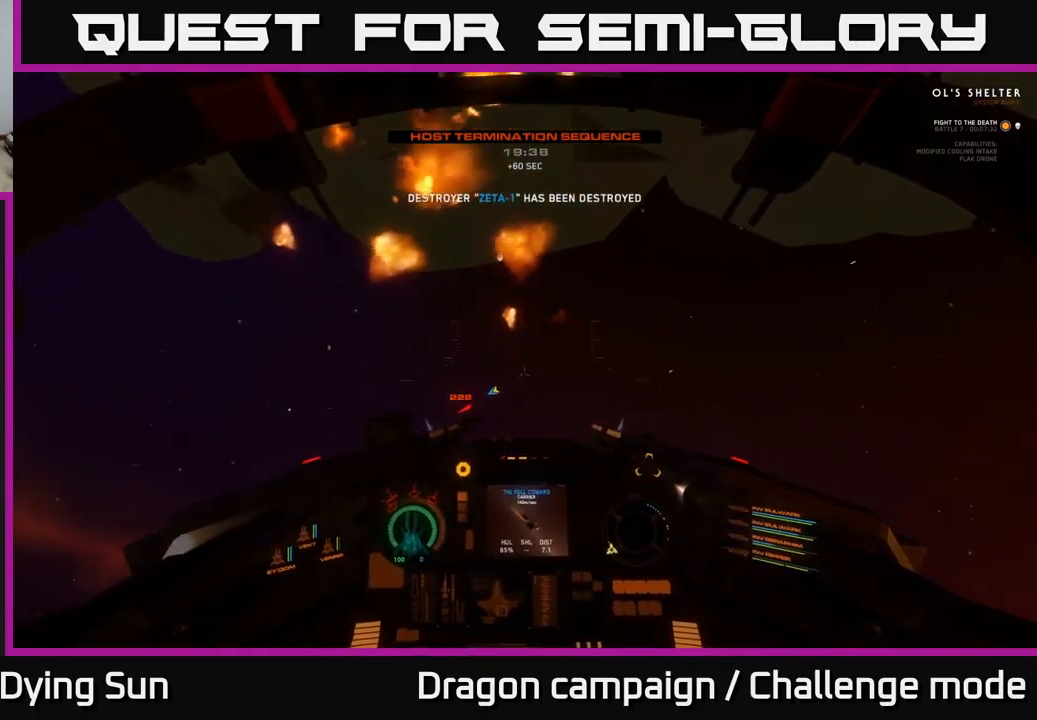
{"buttons": ["L1"], "left_stick": "center", "right_stick": "down-right", "events": [[217, "L1", "down"]]}
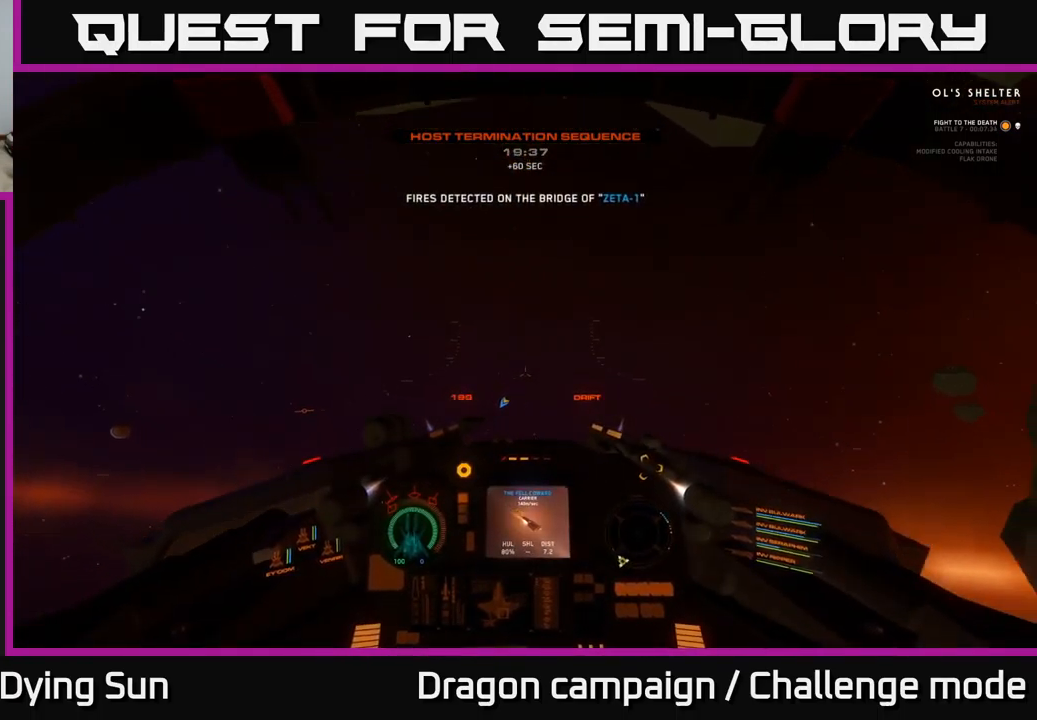
{"buttons": ["L2"], "left_stick": "center", "right_stick": "right", "events": [[100, "right_stick", "right"], [133, "L1", "up"], [317, "L2", "down"]]}
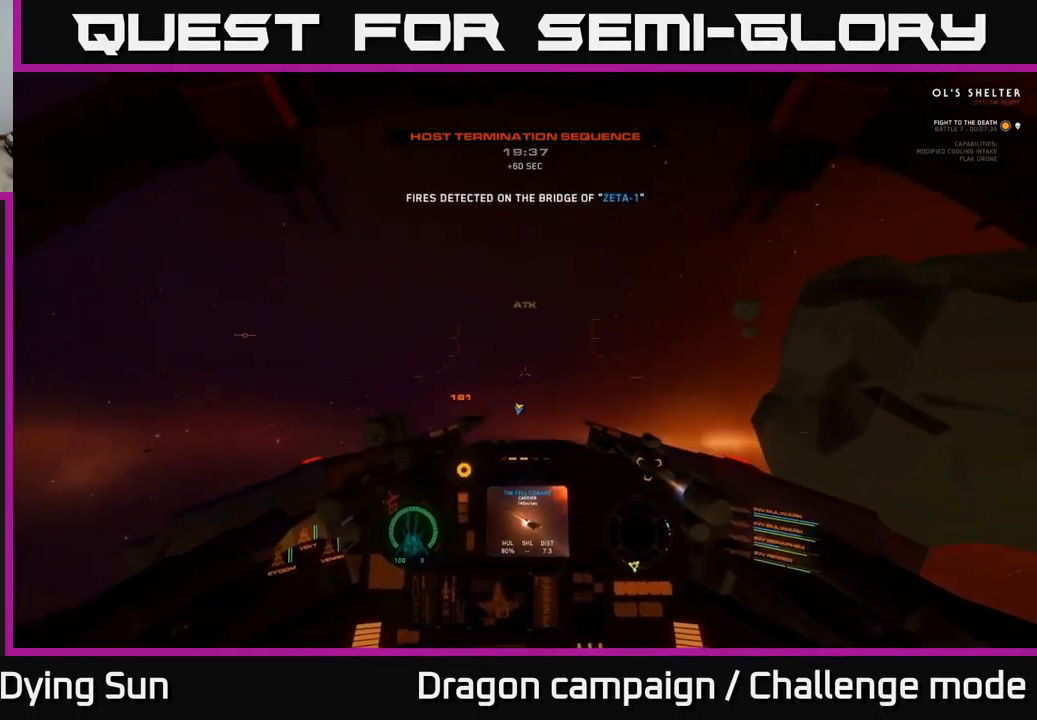
{"buttons": ["L1"], "left_stick": "center", "right_stick": "right", "events": [[217, "L2", "up"], [317, "L1", "down"]]}
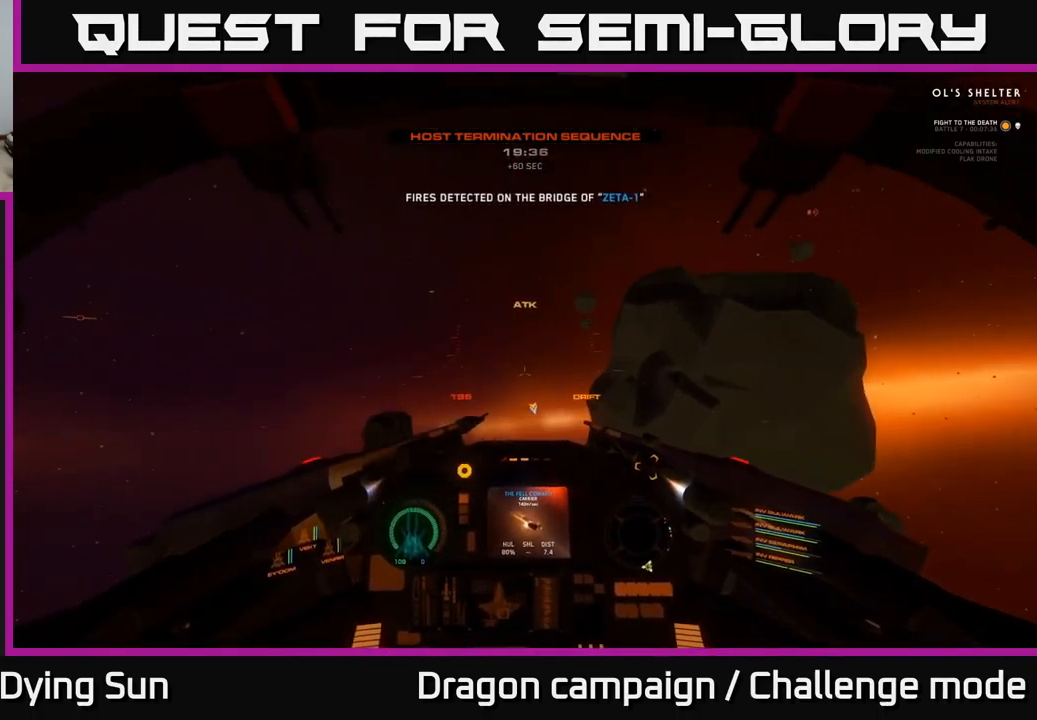
{"buttons": [], "left_stick": "center", "right_stick": "center", "events": [[117, "right_stick", "down-right"], [300, "L1", "up"], [367, "SELECT", "down"], [400, "right_stick", "center"], [467, "SELECT", "up"]]}
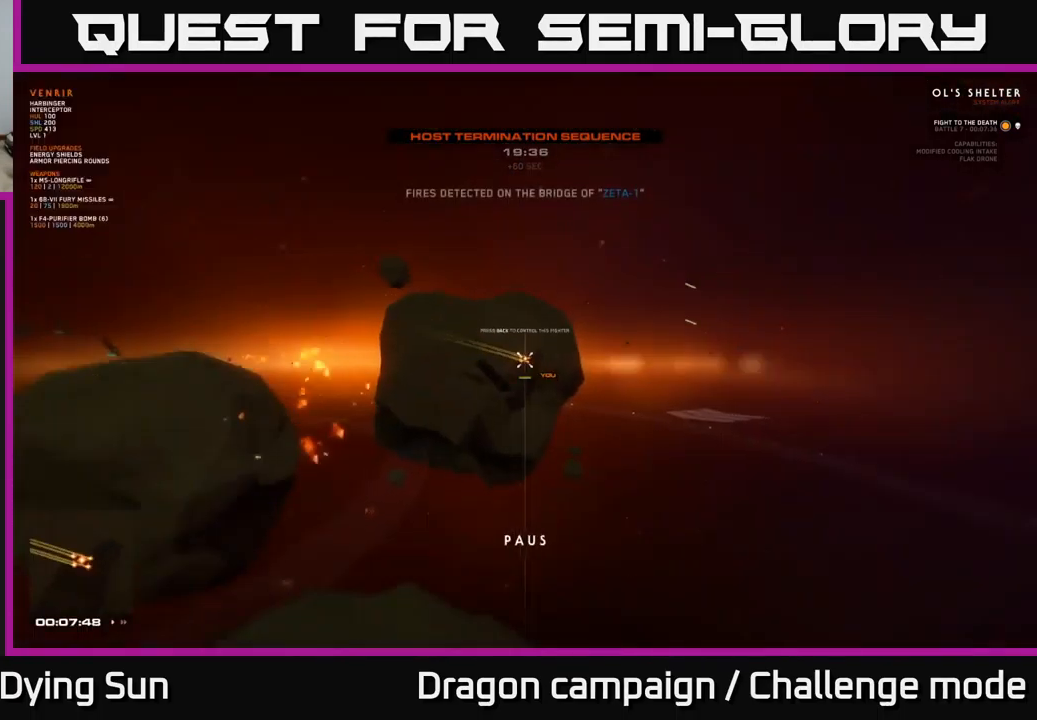
{"buttons": [], "left_stick": "center", "right_stick": "right", "events": [[183, "right_stick", "down-right"], [500, "right_stick", "right"]]}
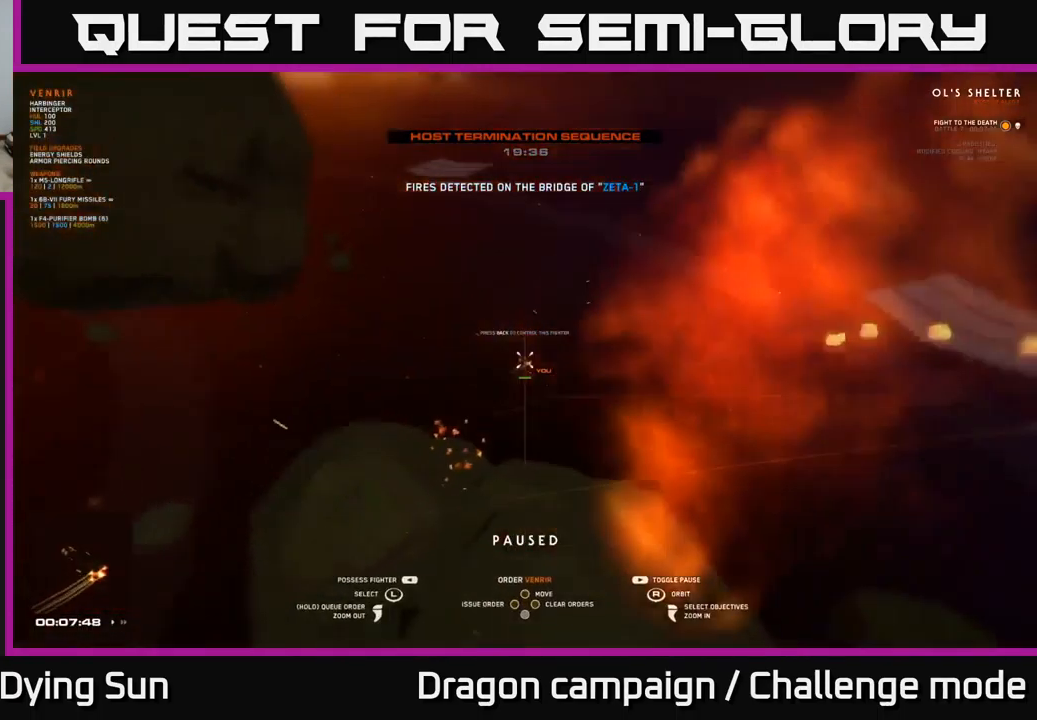
{"buttons": [], "left_stick": "center", "right_stick": "right", "events": []}
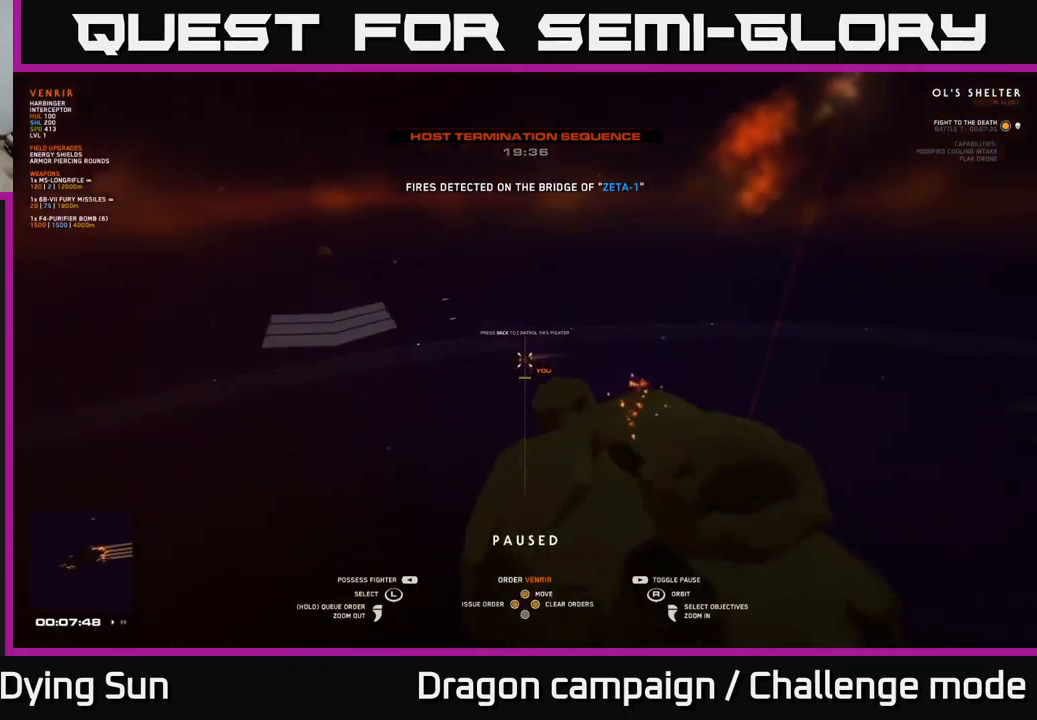
{"buttons": [], "left_stick": "center", "right_stick": "down", "events": [[300, "right_stick", "down-right"], [417, "right_stick", "down"]]}
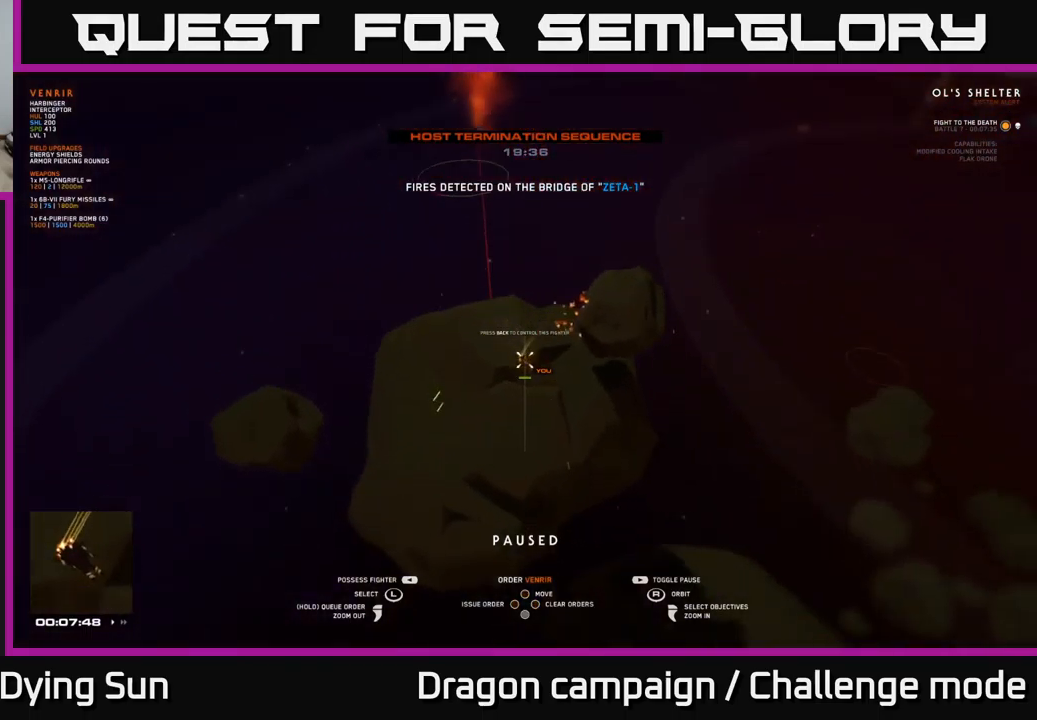
{"buttons": [], "left_stick": "center", "right_stick": "right", "events": [[250, "right_stick", "center"], [400, "right_stick", "right"]]}
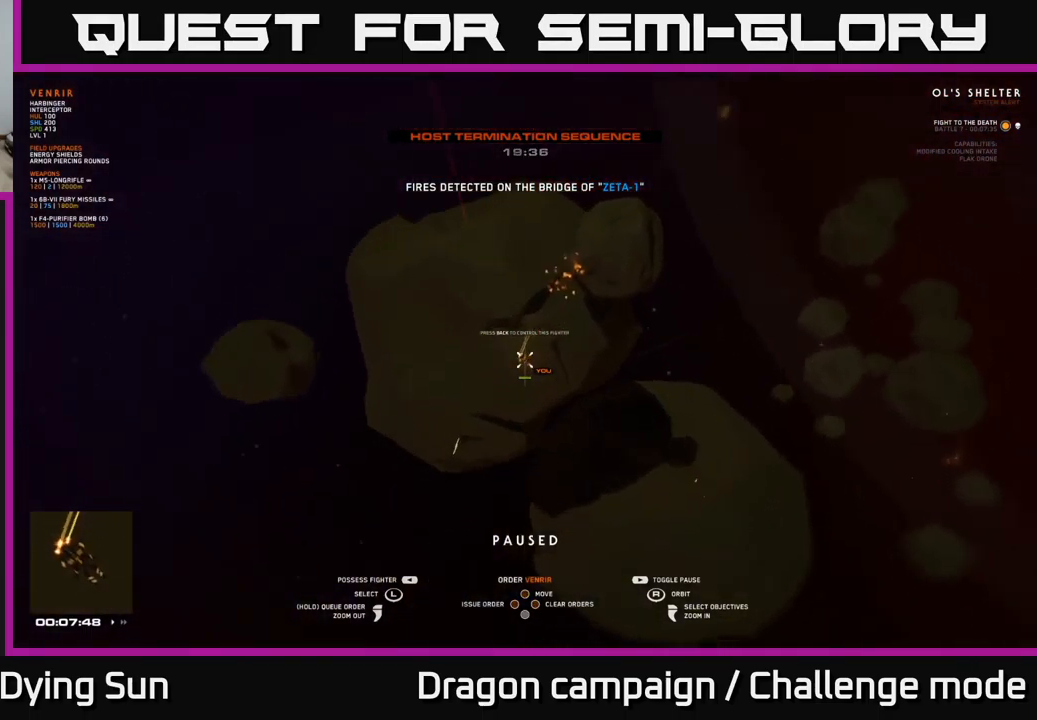
{"buttons": [], "left_stick": "right", "right_stick": "center", "events": [[50, "right_stick", "up-right"], [350, "left_stick", "right"], [450, "right_stick", "center"]]}
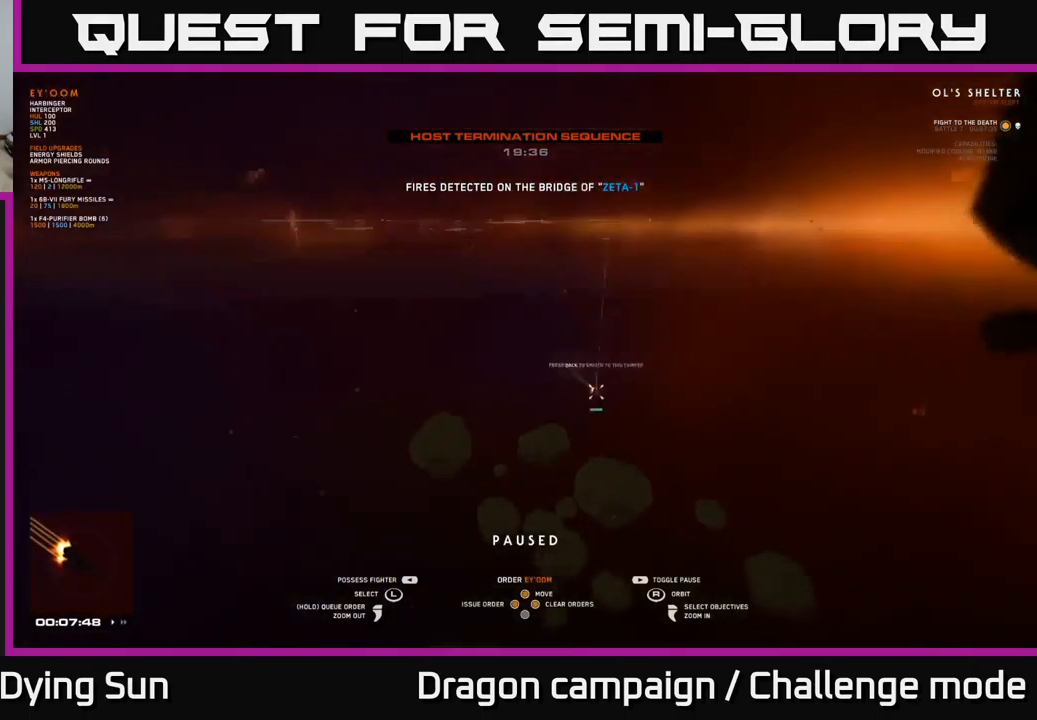
{"buttons": [], "left_stick": "center", "right_stick": "center", "events": [[17, "left_stick", "center"]]}
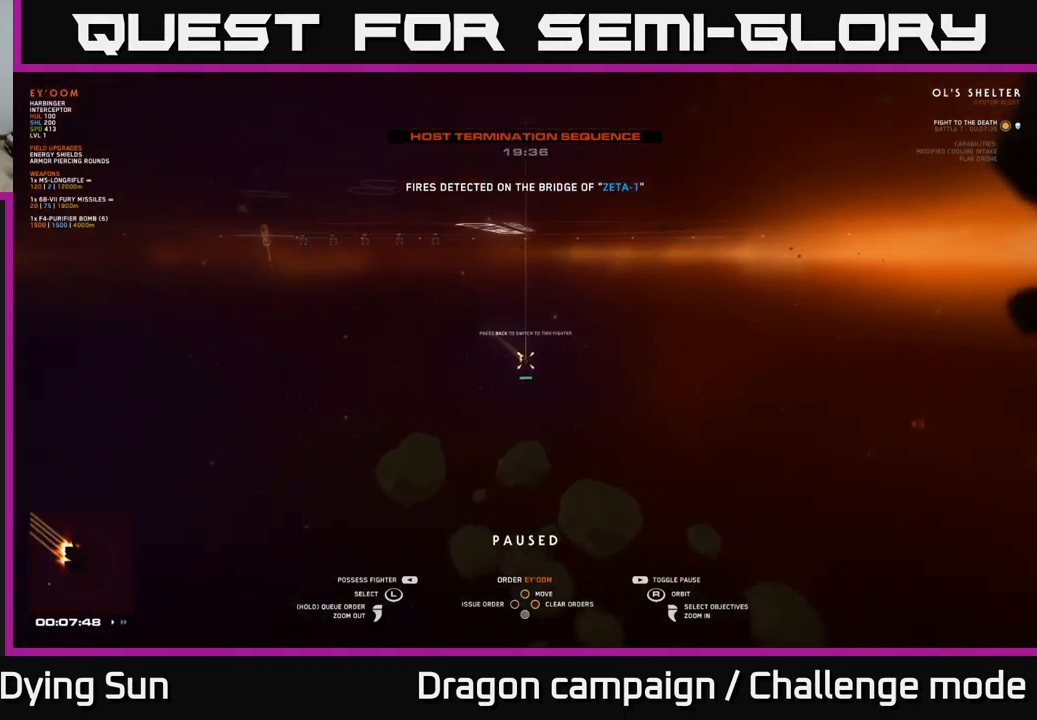
{"buttons": [], "left_stick": "center", "right_stick": "left", "events": [[100, "right_stick", "left"]]}
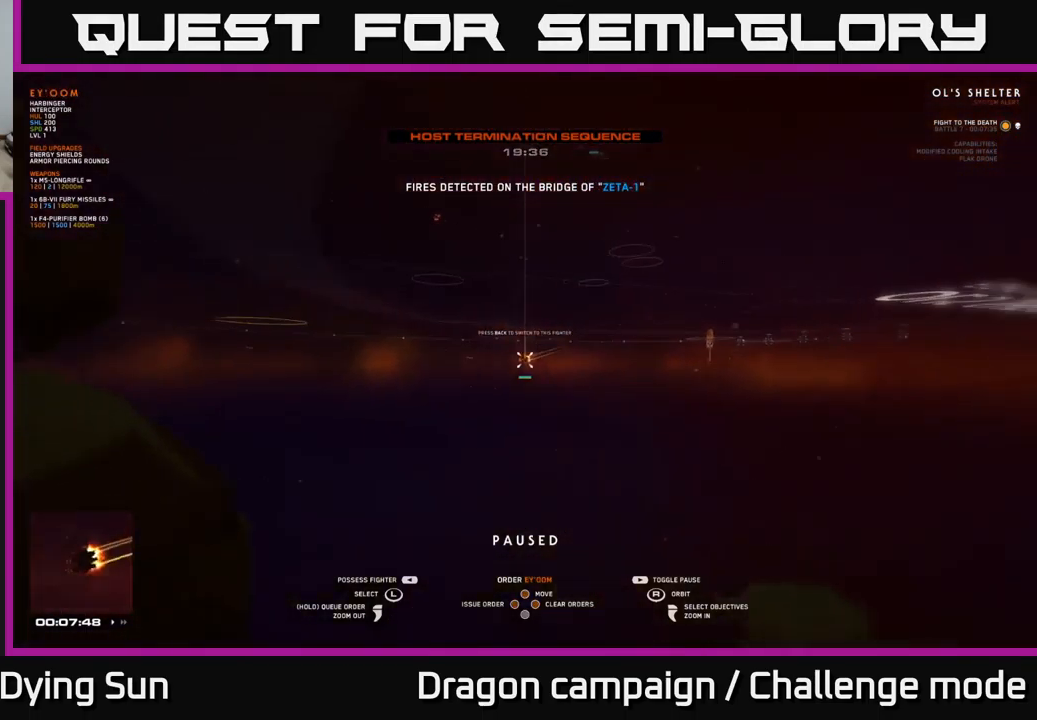
{"buttons": [], "left_stick": "center", "right_stick": "center", "events": [[100, "left_stick", "right"], [184, "right_stick", "center"], [284, "left_stick", "center"]]}
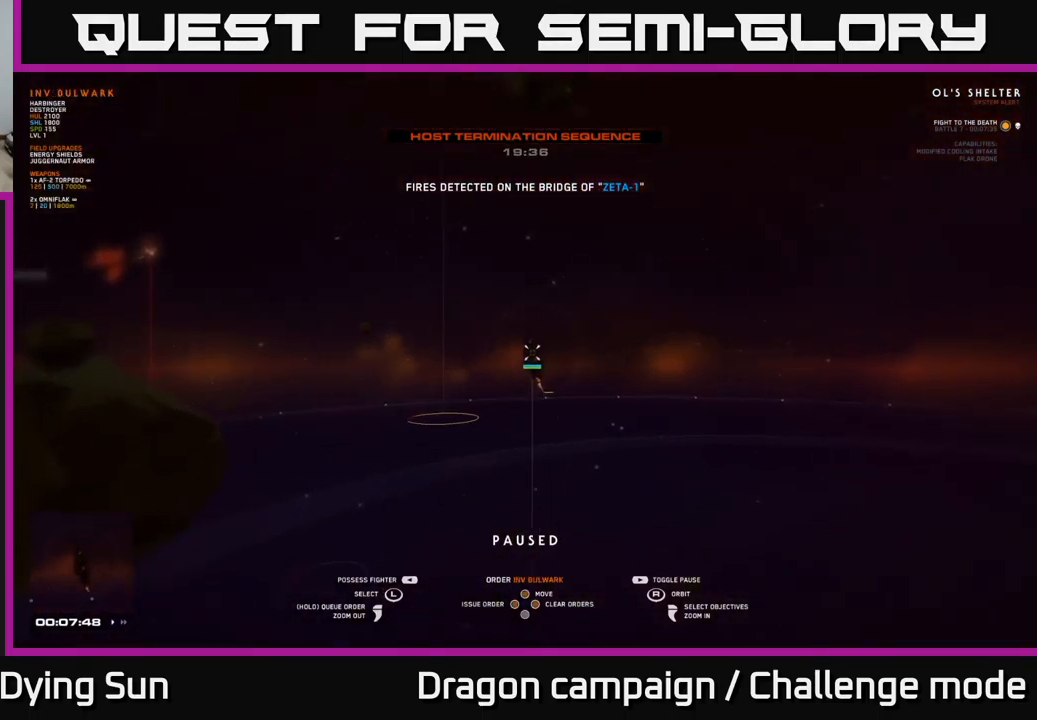
{"buttons": [], "left_stick": "center", "right_stick": "left", "events": [[167, "right_stick", "down-left"], [217, "right_stick", "left"]]}
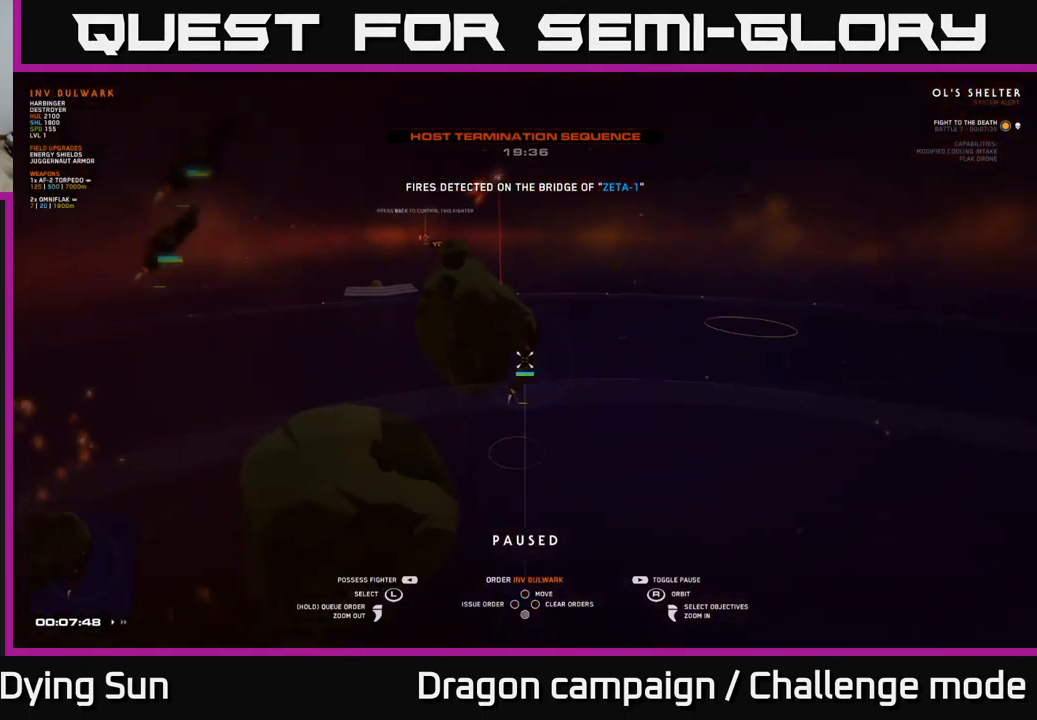
{"buttons": [], "left_stick": "center", "right_stick": "center", "events": [[234, "right_stick", "center"], [300, "left_stick", "up"], [484, "left_stick", "center"]]}
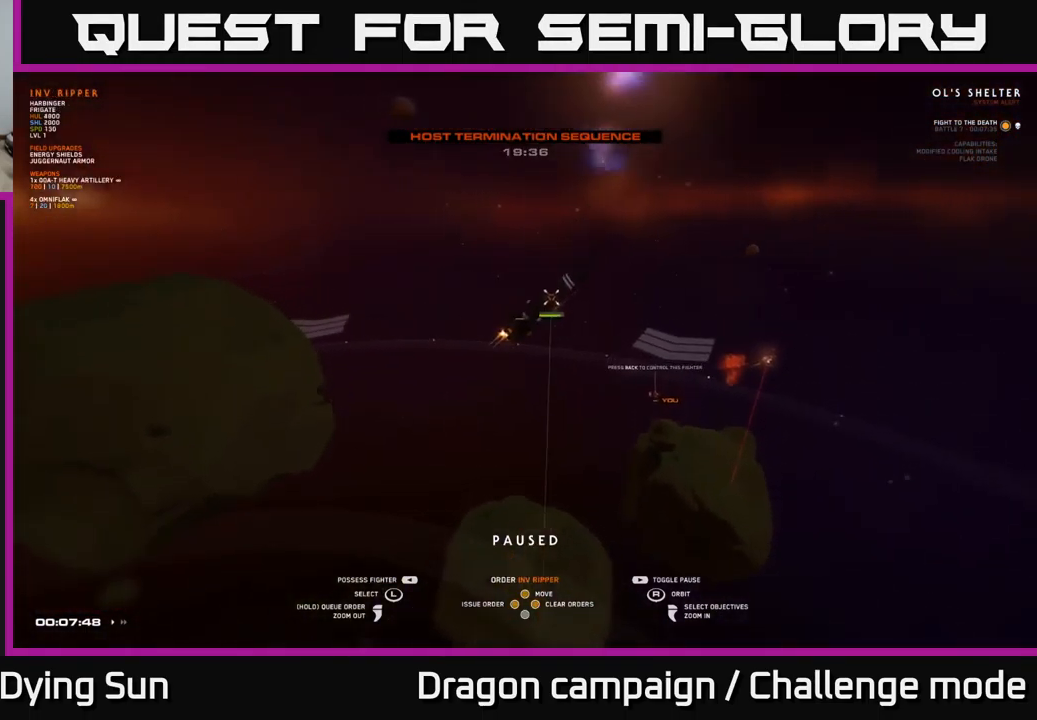
{"buttons": [], "left_stick": "center", "right_stick": "left", "events": [[434, "right_stick", "left"]]}
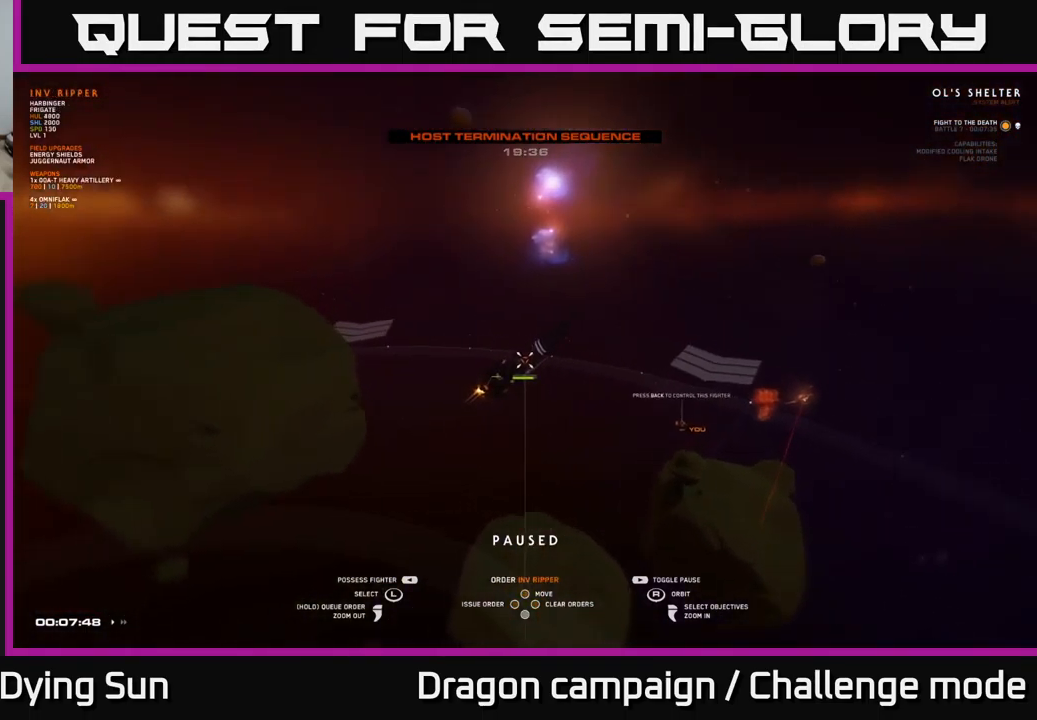
{"buttons": [], "left_stick": "center", "right_stick": "center", "events": [[233, "right_stick", "center"], [316, "left_stick", "right"], [450, "left_stick", "center"]]}
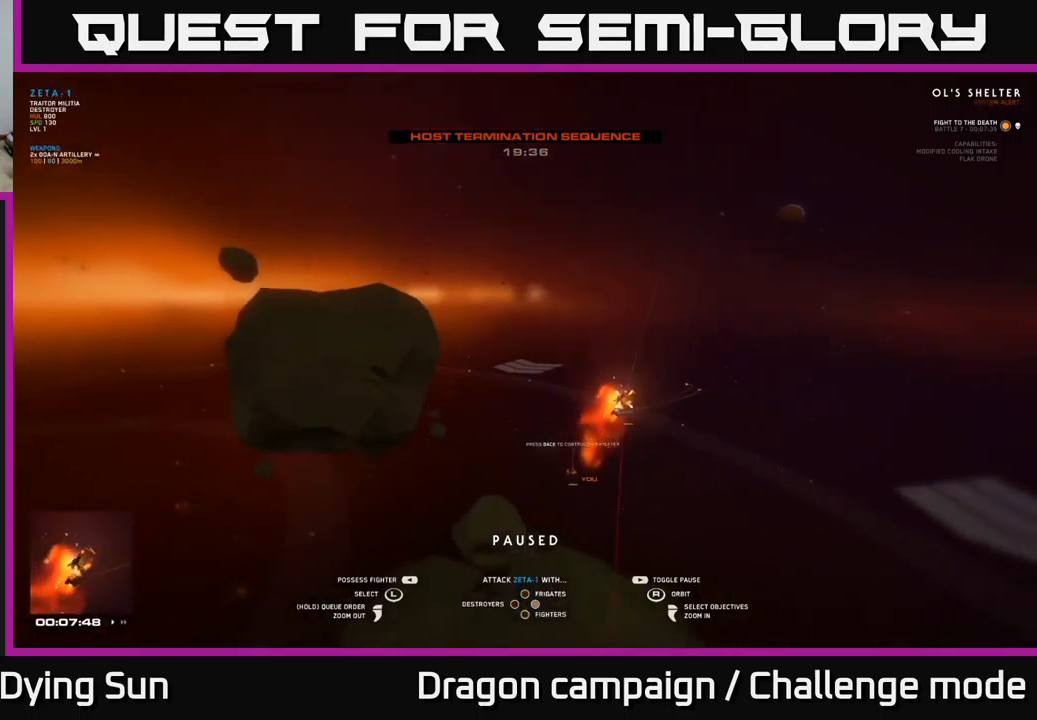
{"buttons": [], "left_stick": "center", "right_stick": "left", "events": [[383, "right_stick", "left"]]}
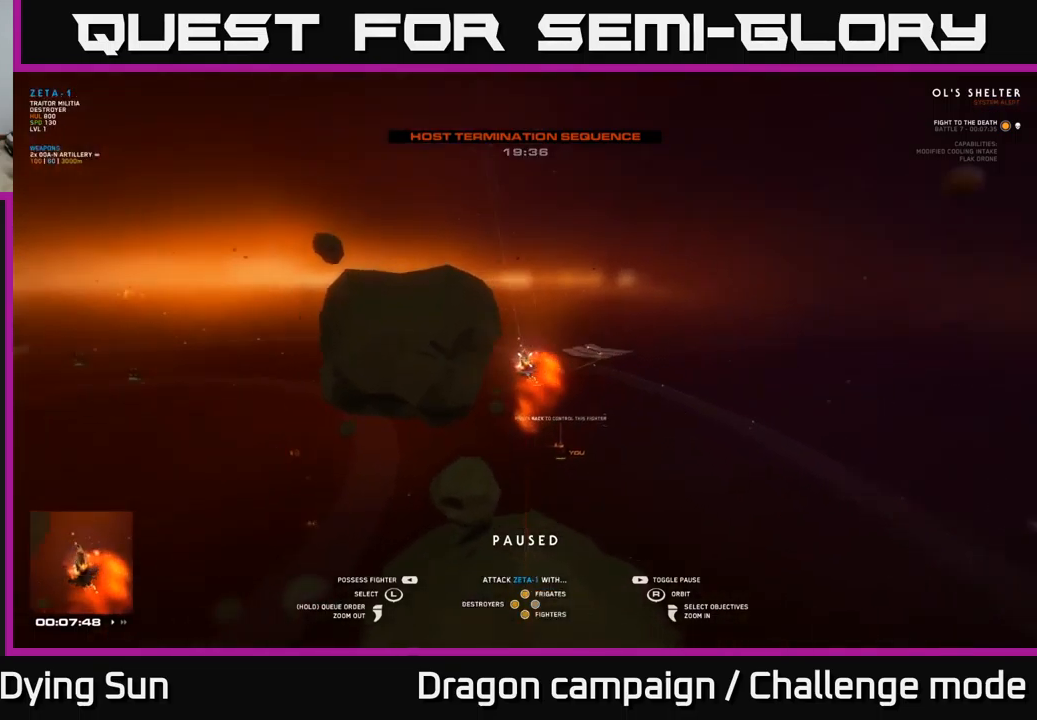
{"buttons": [], "left_stick": "center", "right_stick": "center", "events": [[366, "right_stick", "center"]]}
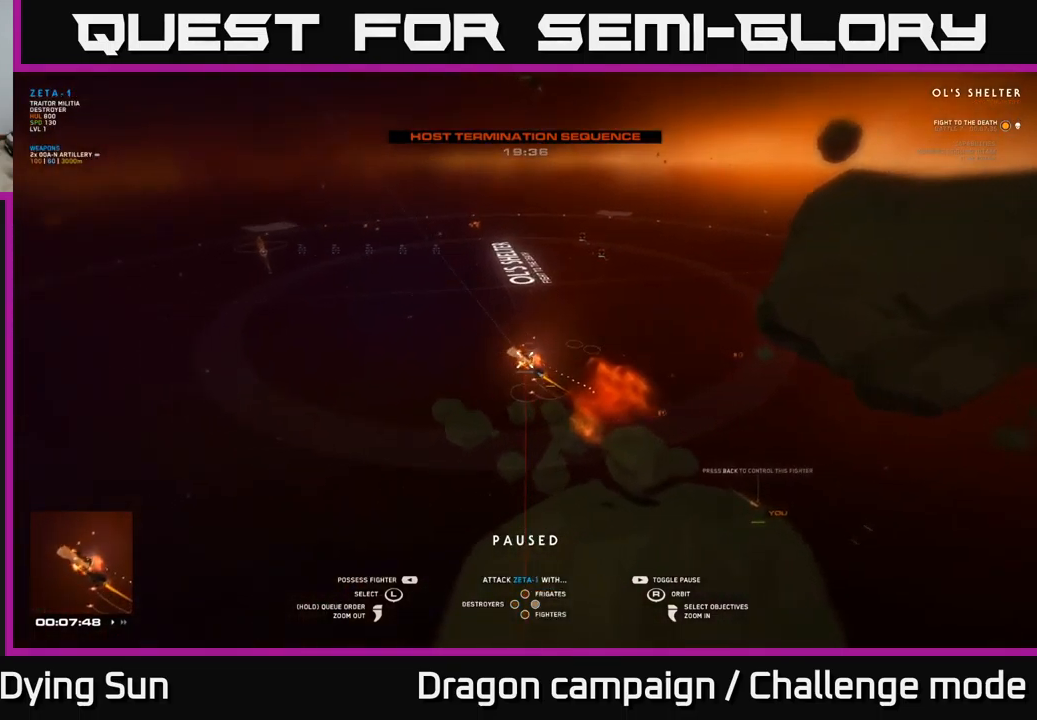
{"buttons": [], "left_stick": "center", "right_stick": "left", "events": [[233, "right_stick", "left"]]}
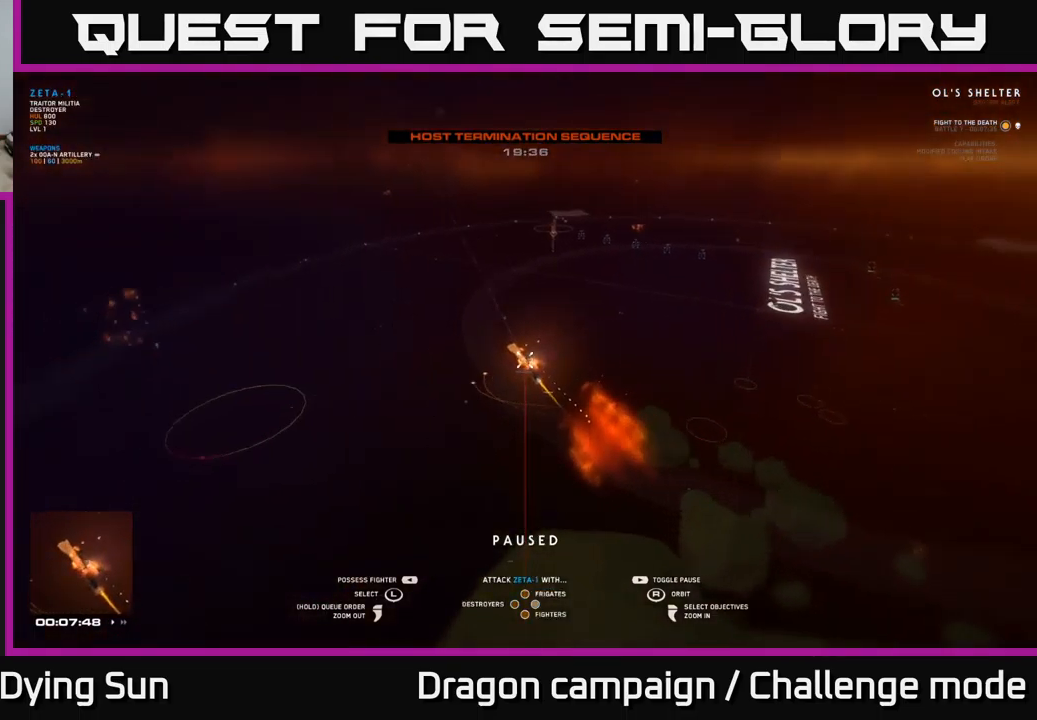
{"buttons": [], "left_stick": "center", "right_stick": "right", "events": [[33, "right_stick", "center"], [200, "right_stick", "down-left"], [250, "left_stick", "up"], [333, "right_stick", "center"], [433, "left_stick", "center"], [466, "right_stick", "right"]]}
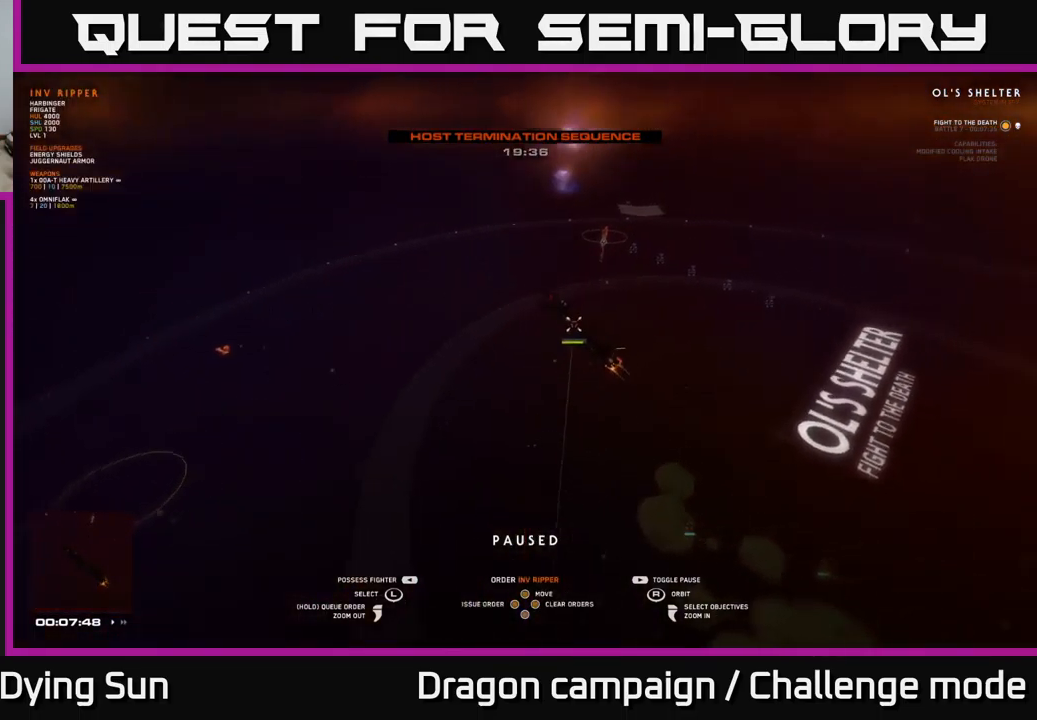
{"buttons": [], "left_stick": "center", "right_stick": "right", "events": []}
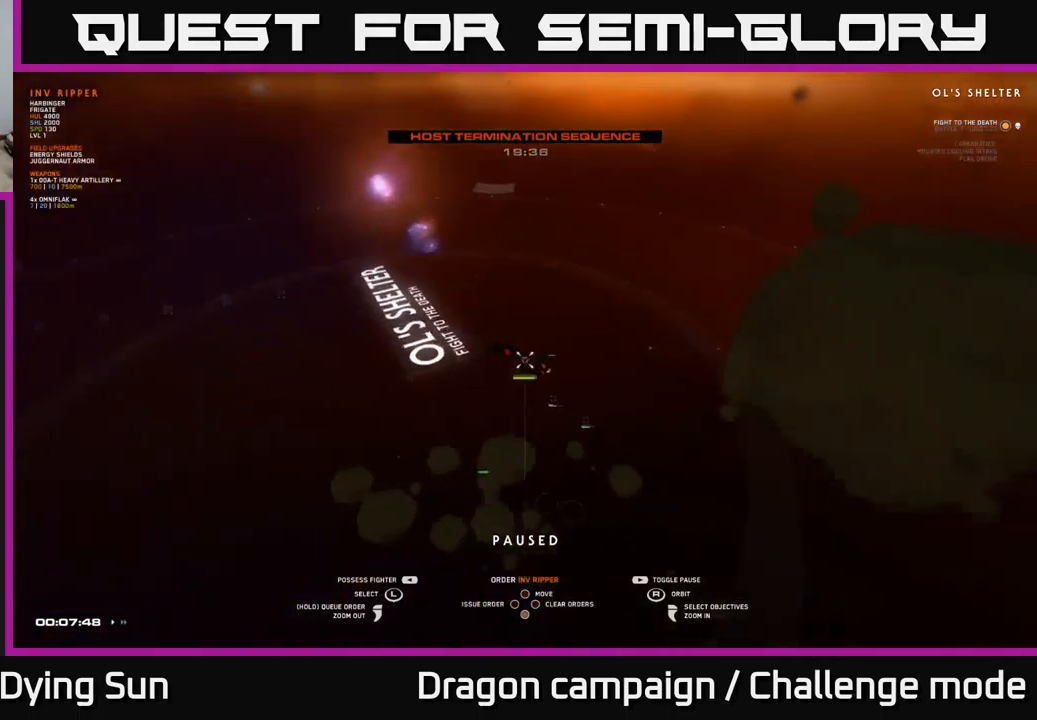
{"buttons": [], "left_stick": "center", "right_stick": "right", "events": [[50, "left_stick", "left"], [100, "right_stick", "down-right"], [250, "right_stick", "right"], [266, "left_stick", "center"]]}
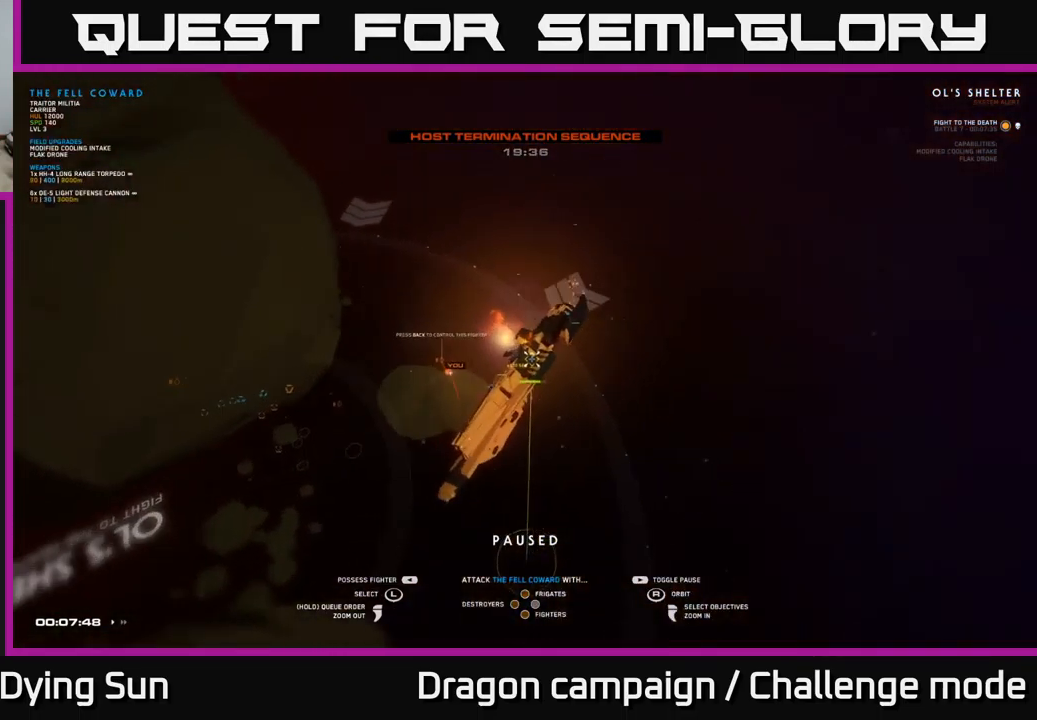
{"buttons": [], "left_stick": "center", "right_stick": "center", "events": [[66, "right_stick", "center"], [100, "left_stick", "left"], [316, "left_stick", "center"]]}
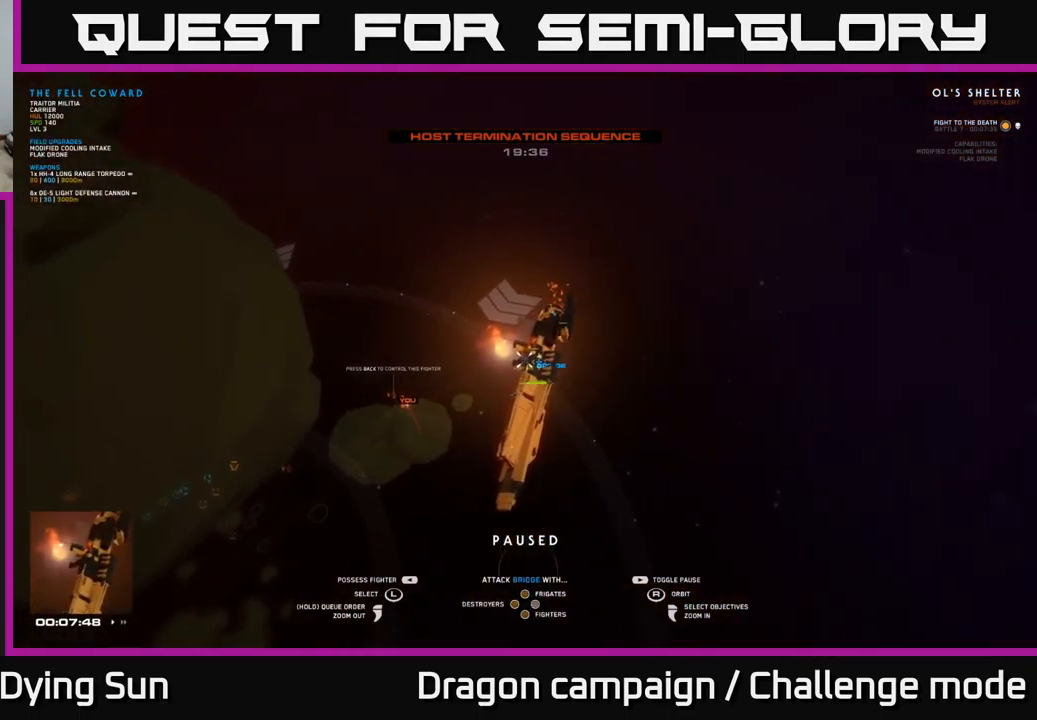
{"buttons": [], "left_stick": "center", "right_stick": "center", "events": [[83, "right_stick", "up-right"], [200, "right_stick", "right"], [433, "right_stick", "center"]]}
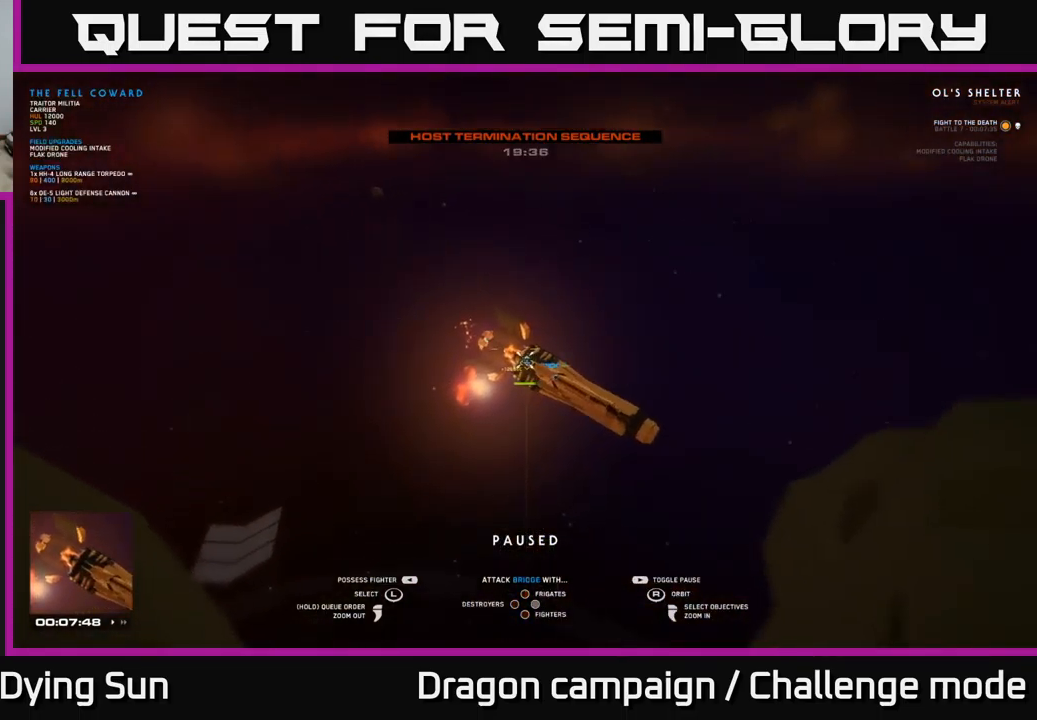
{"buttons": [], "left_stick": "center", "right_stick": "right", "events": [[316, "right_stick", "right"]]}
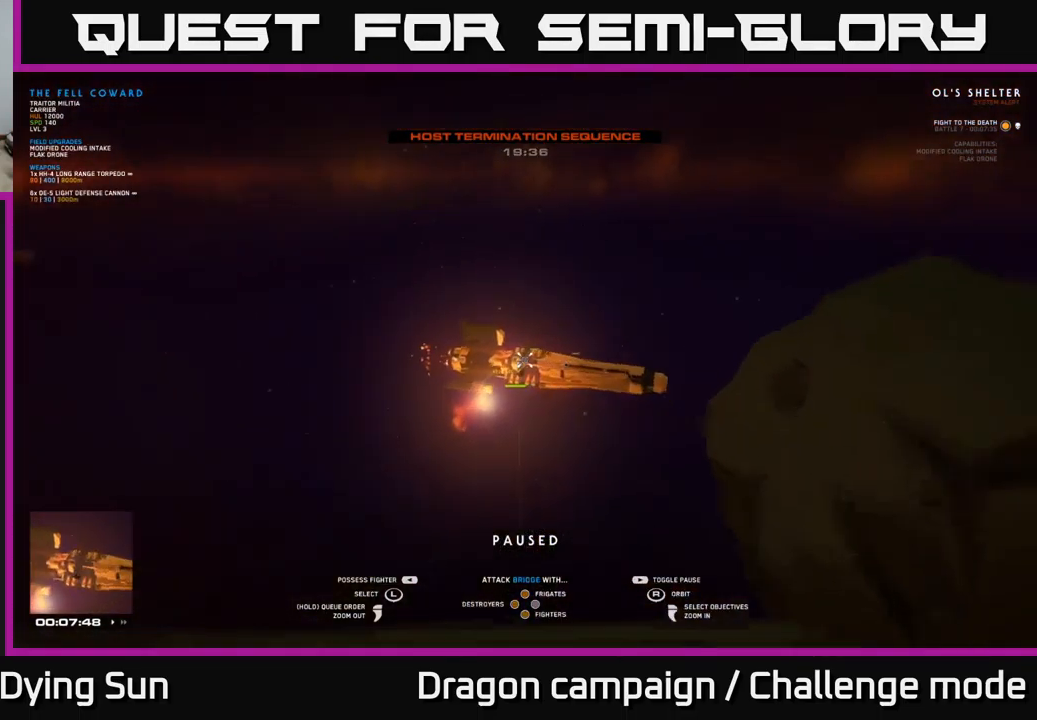
{"buttons": [], "left_stick": "center", "right_stick": "center", "events": [[150, "right_stick", "center"], [367, "X", "down"], [433, "X", "up"]]}